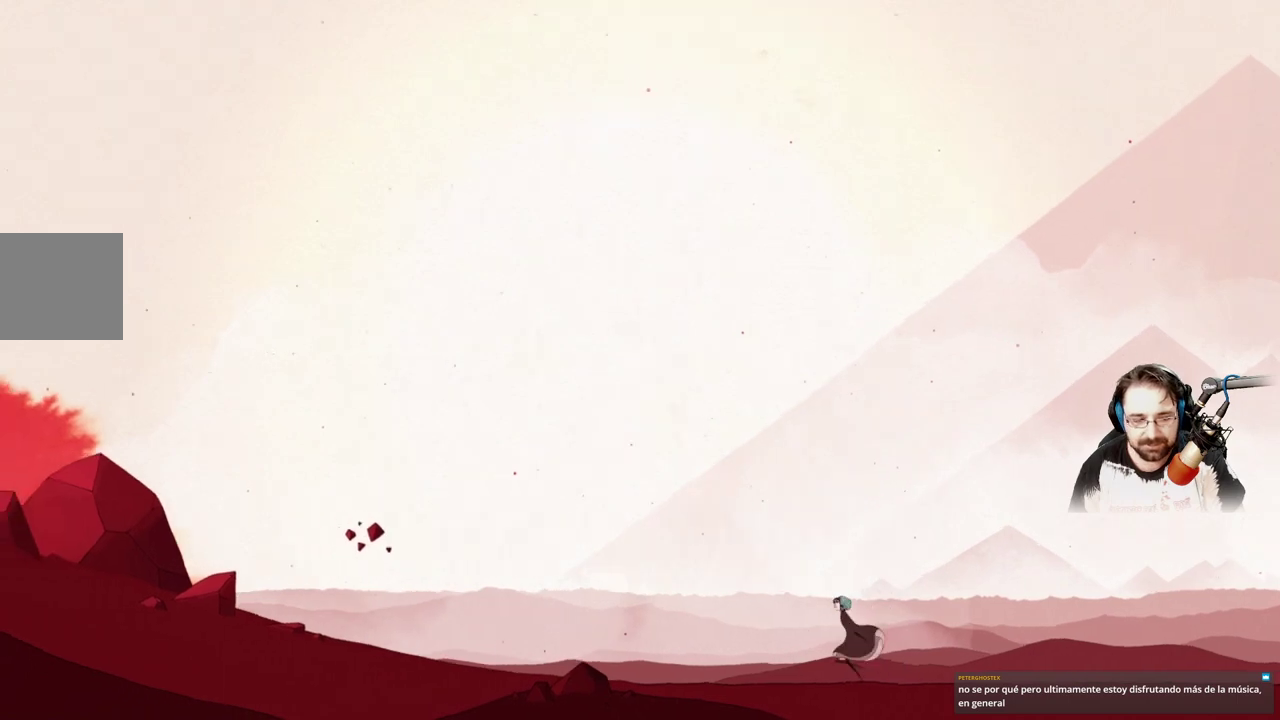
Gameplay with a controller (Xbox layout); each line is a JSON object with the inputs held at the frame after it. "events" lists button and stick changes between this image and that frame as [ms after this image, input, new state], when the widget could be followed in between.
{"buttons": [], "left_stick": "up-left", "right_stick": "center", "events": []}
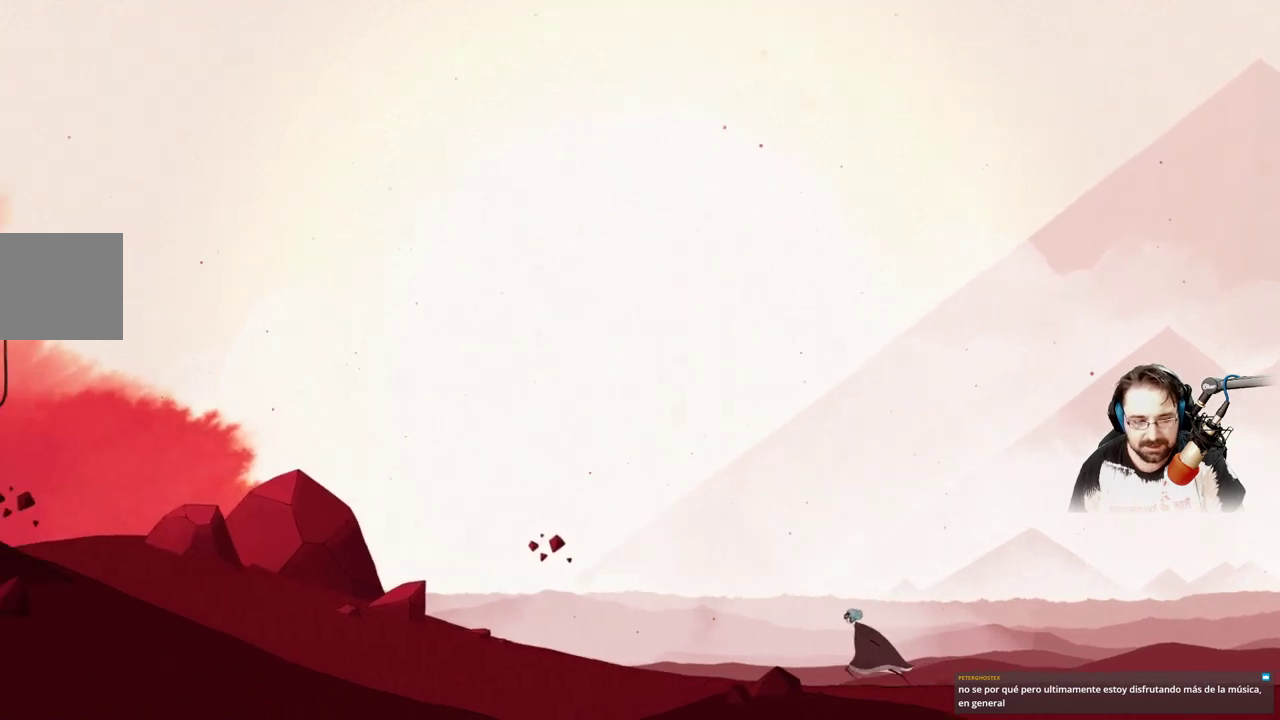
{"buttons": [], "left_stick": "up-left", "right_stick": "center", "events": []}
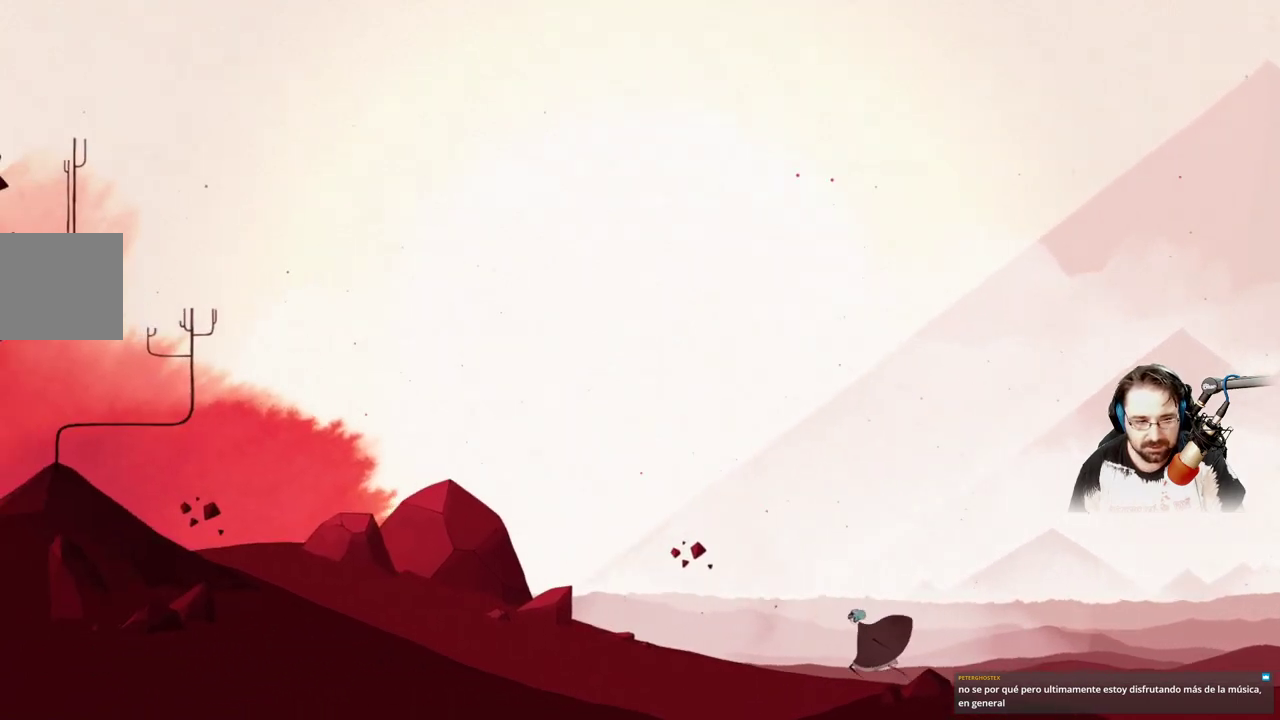
{"buttons": [], "left_stick": "up-left", "right_stick": "center"}
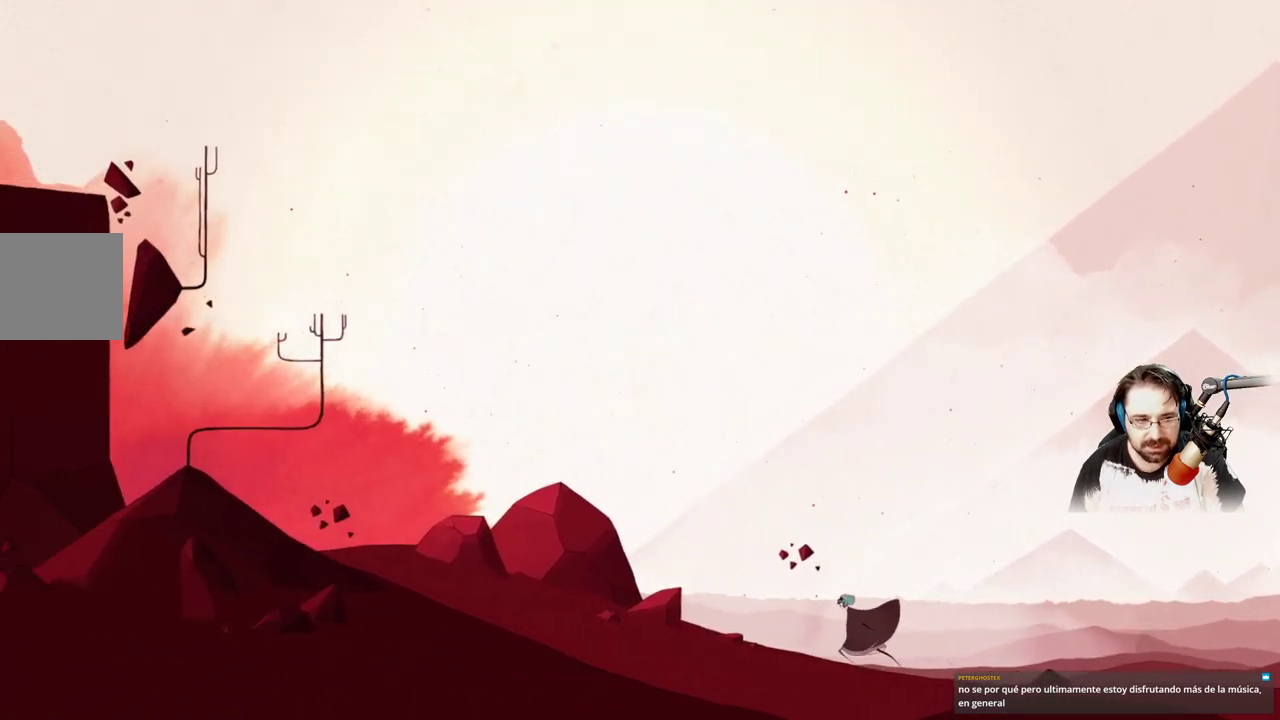
{"buttons": [], "left_stick": "up-left", "right_stick": "center", "events": []}
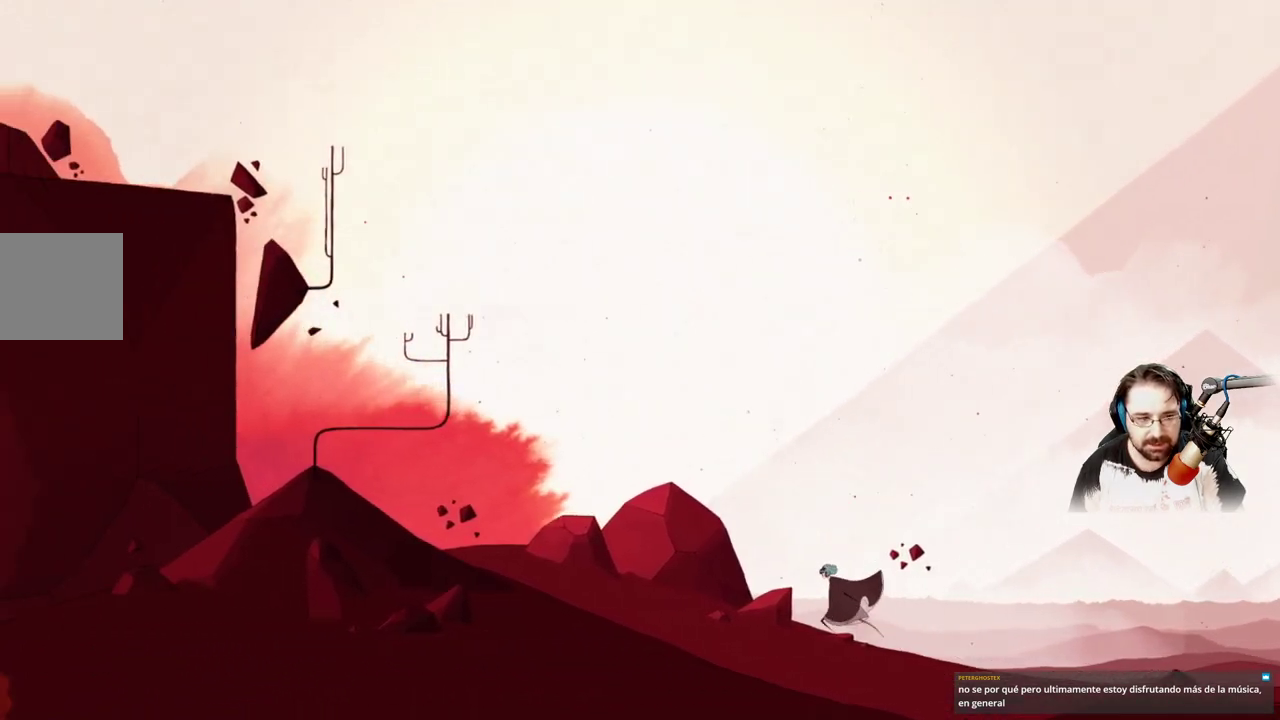
{"buttons": [], "left_stick": "up-left", "right_stick": "center", "events": []}
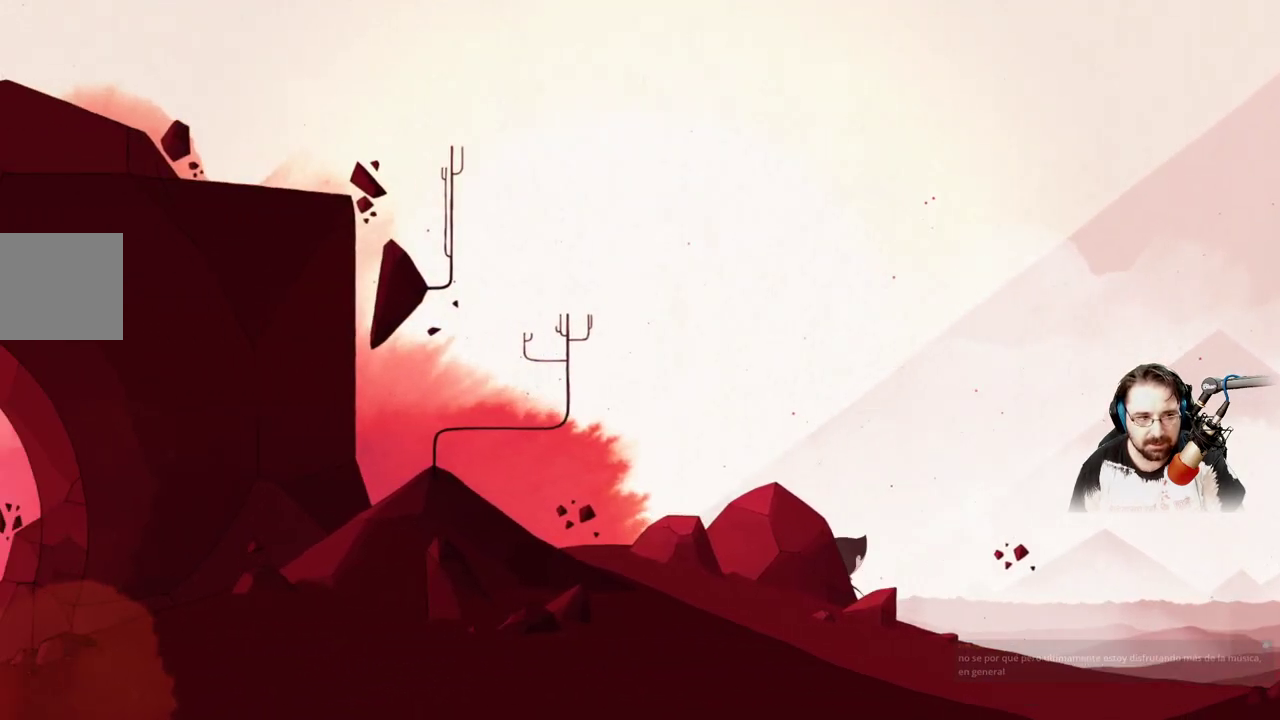
{"buttons": [], "left_stick": "up-left", "right_stick": "center", "events": []}
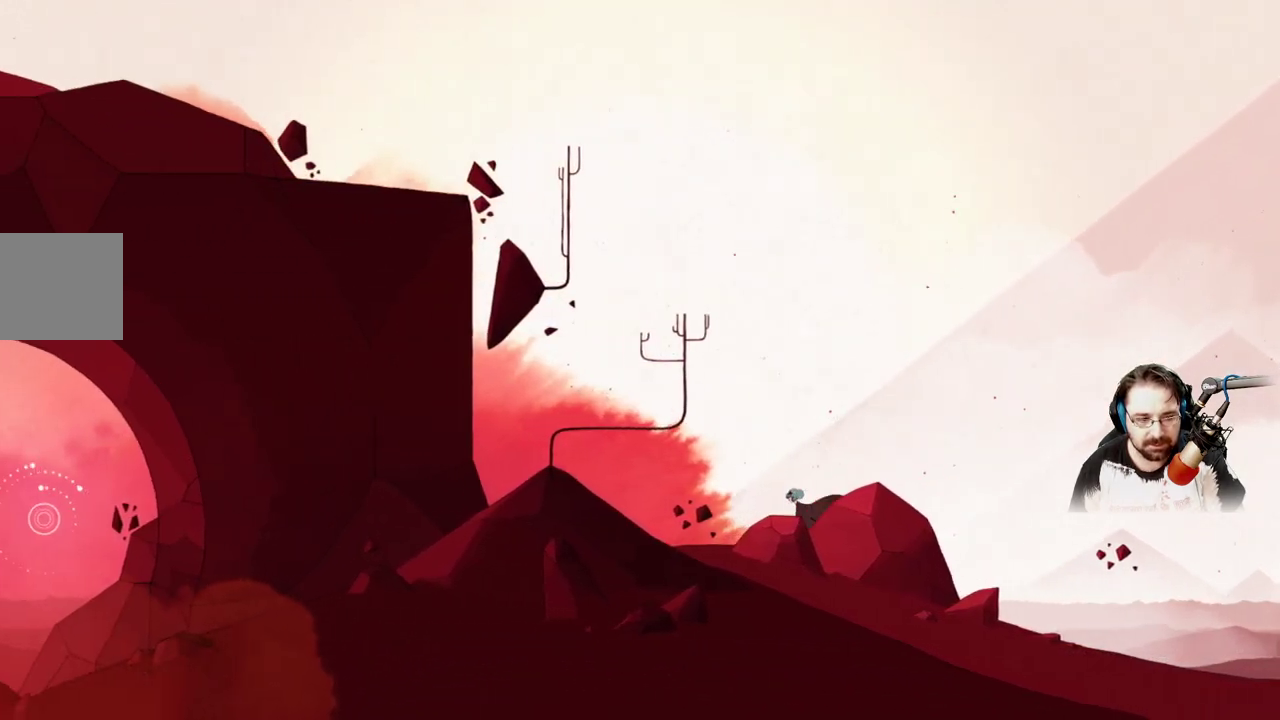
{"buttons": ["A"], "left_stick": "up-left", "right_stick": "center", "events": [[33, "A", "down"], [167, "A", "up"], [400, "A", "down"]]}
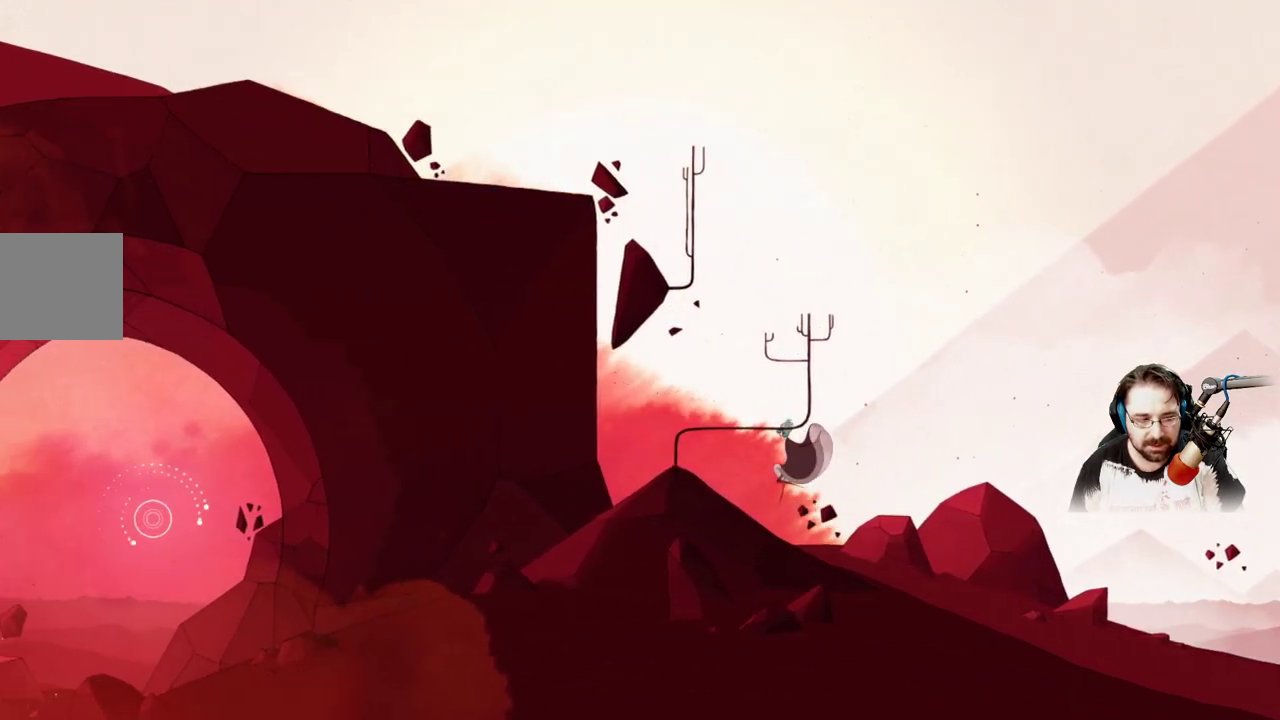
{"buttons": [], "left_stick": "up-left", "right_stick": "center", "events": [[33, "A", "up"], [200, "A", "down"], [367, "A", "up"]]}
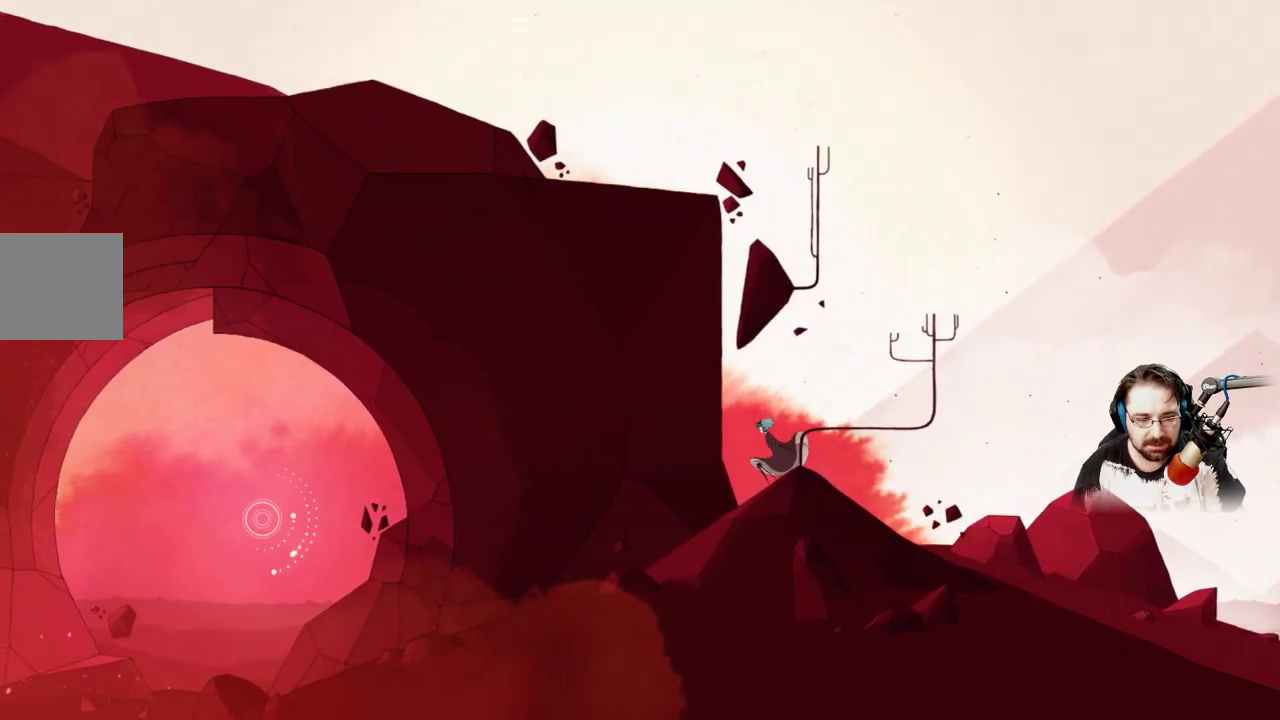
{"buttons": [], "left_stick": "up-left", "right_stick": "center", "events": [[100, "A", "down"], [267, "A", "up"]]}
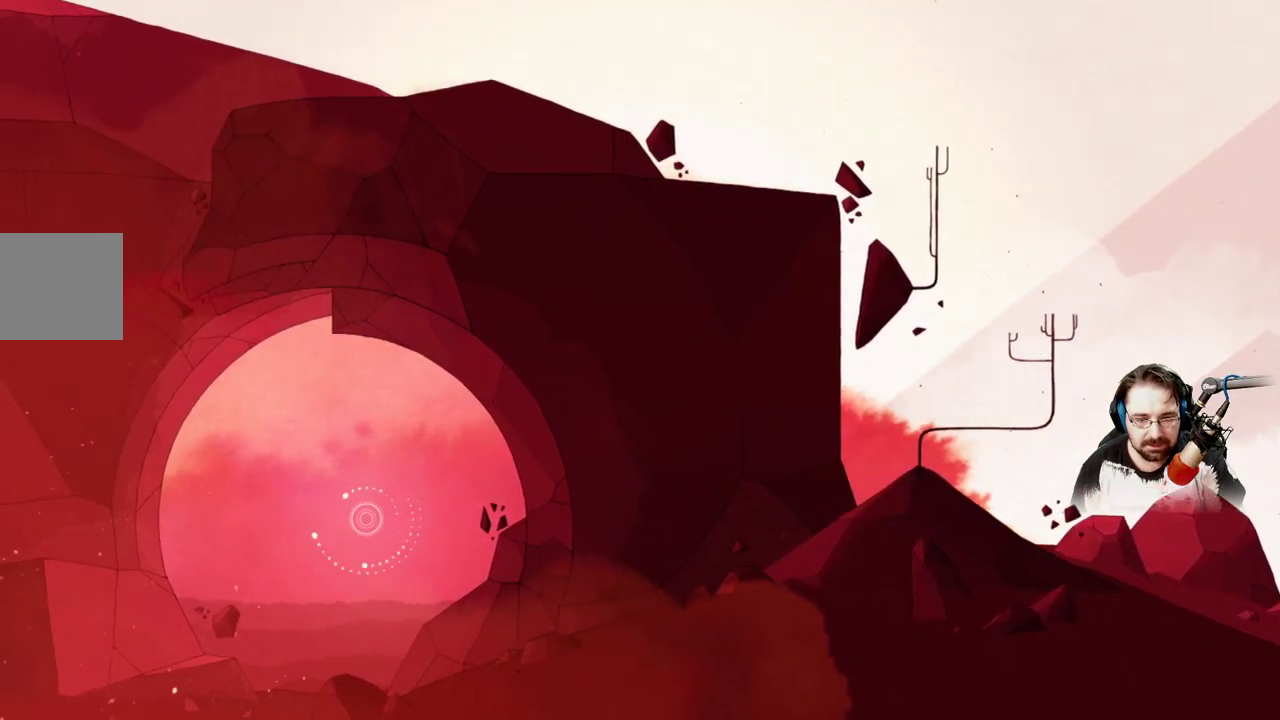
{"buttons": [], "left_stick": "up-left", "right_stick": "center", "events": []}
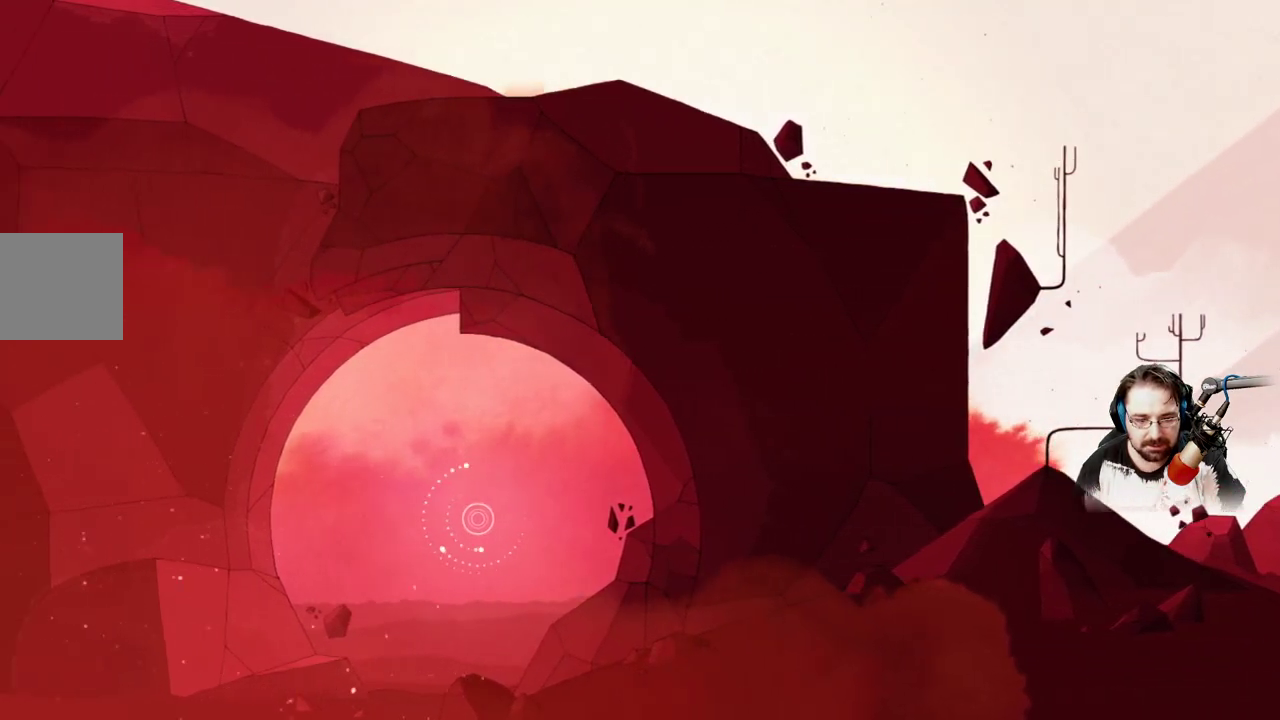
{"buttons": ["A"], "left_stick": "up-left", "right_stick": "center", "events": [[467, "A", "down"]]}
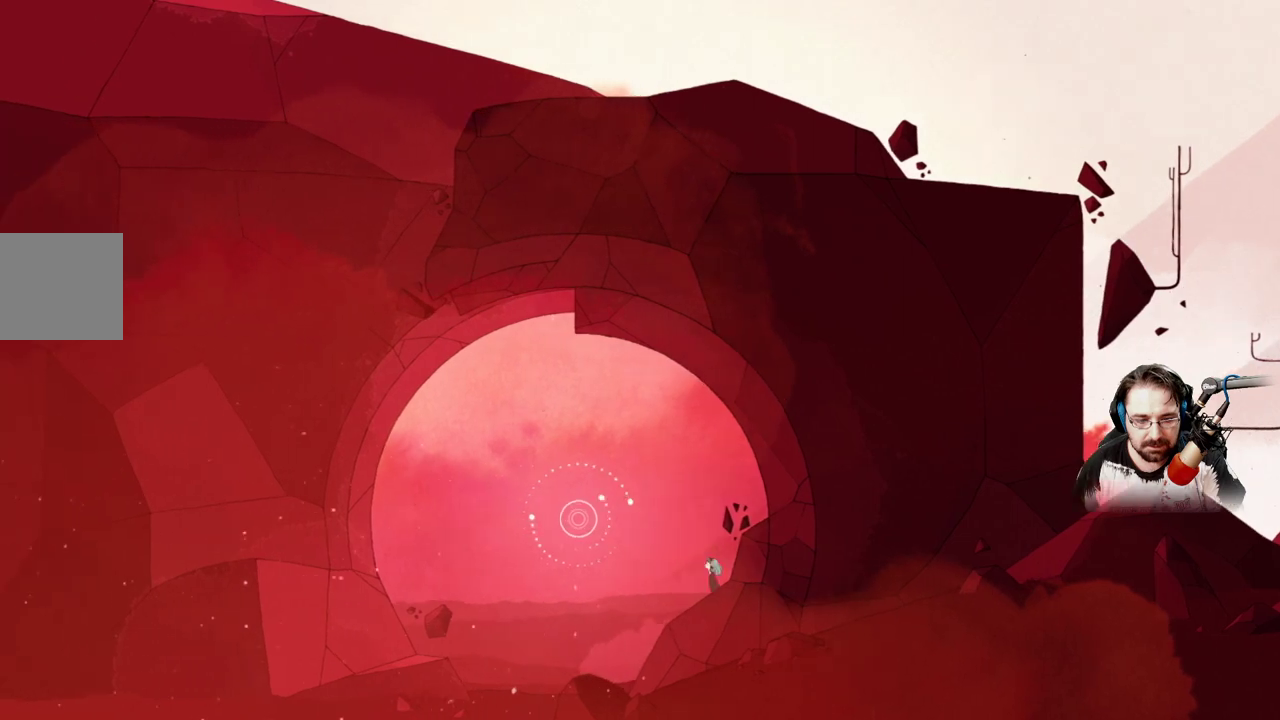
{"buttons": [], "left_stick": "up-left", "right_stick": "center", "events": [[433, "A", "up"]]}
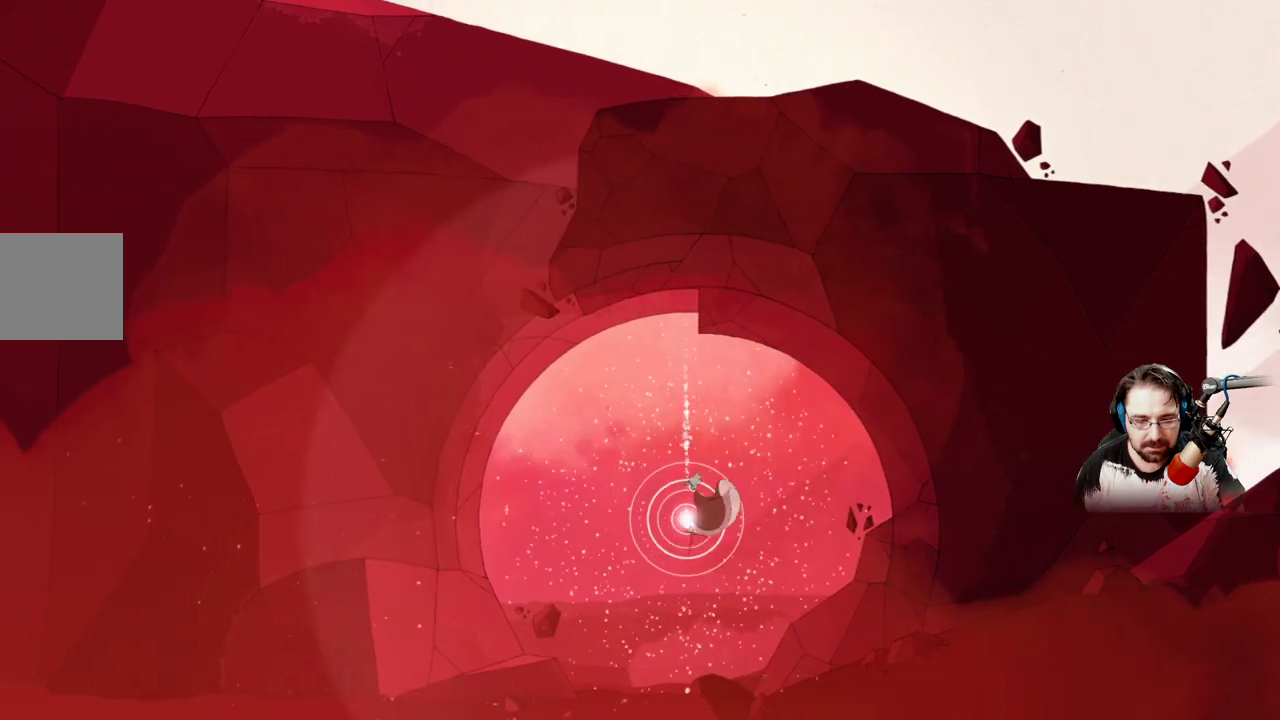
{"buttons": [], "left_stick": "up-left", "right_stick": "center", "events": []}
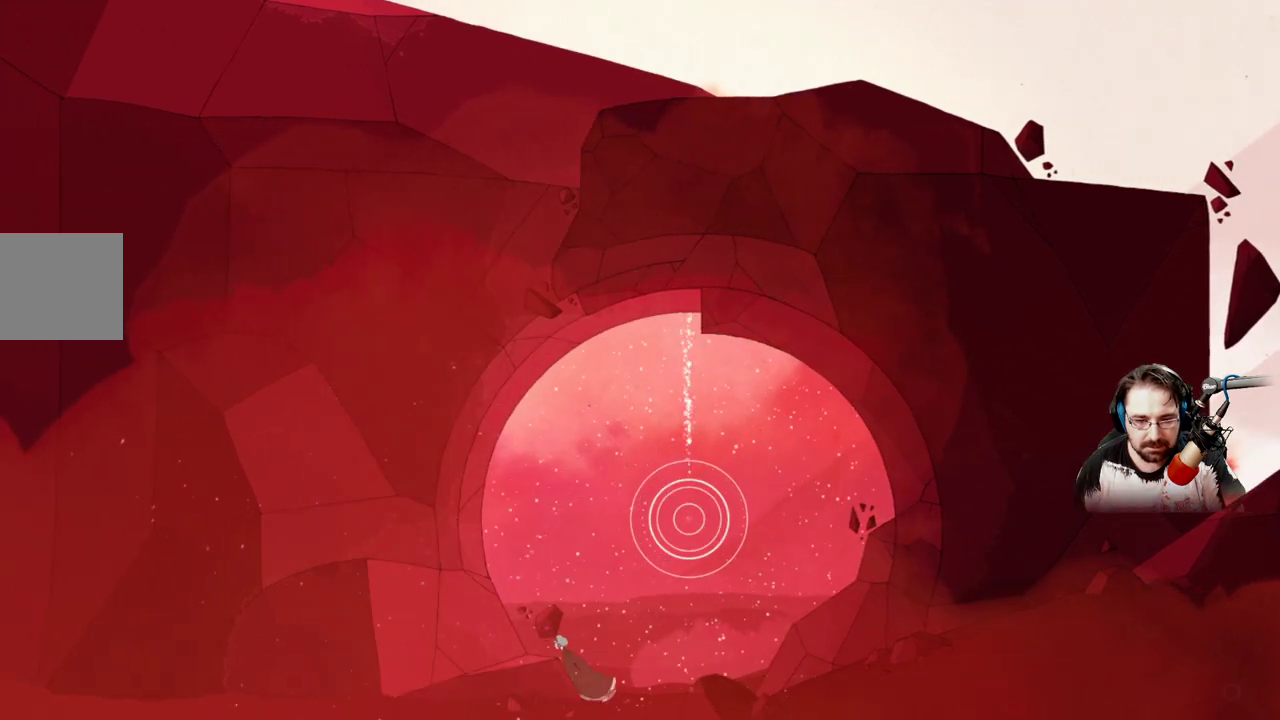
{"buttons": [], "left_stick": "up-left", "right_stick": "center", "events": []}
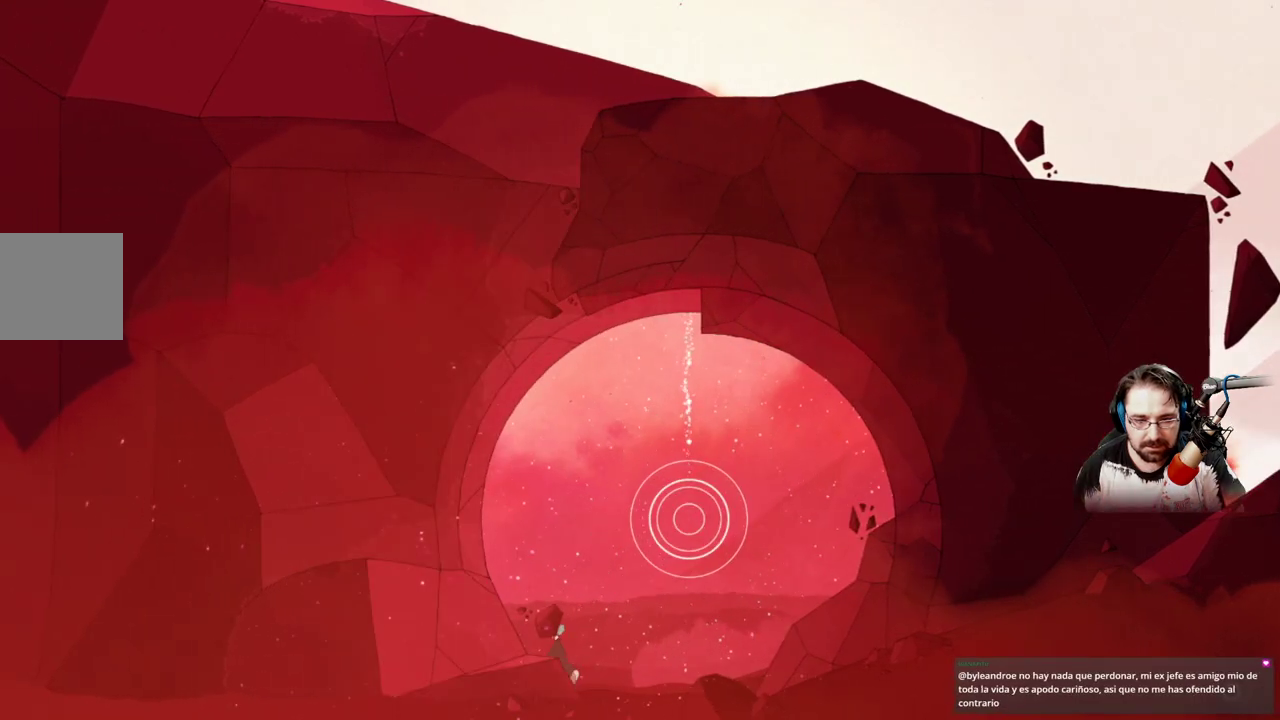
{"buttons": [], "left_stick": "up-left", "right_stick": "center", "events": []}
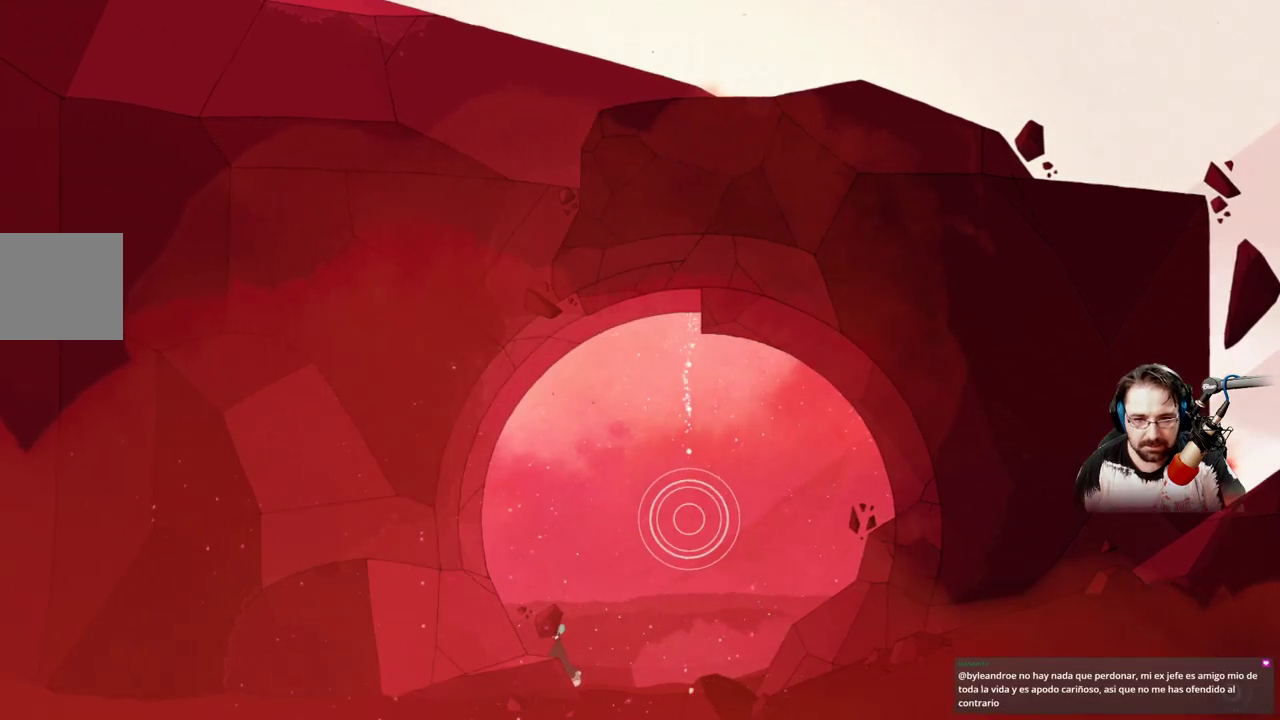
{"buttons": [], "left_stick": "up-right", "right_stick": "center", "events": [[300, "left_stick", "up-right"]]}
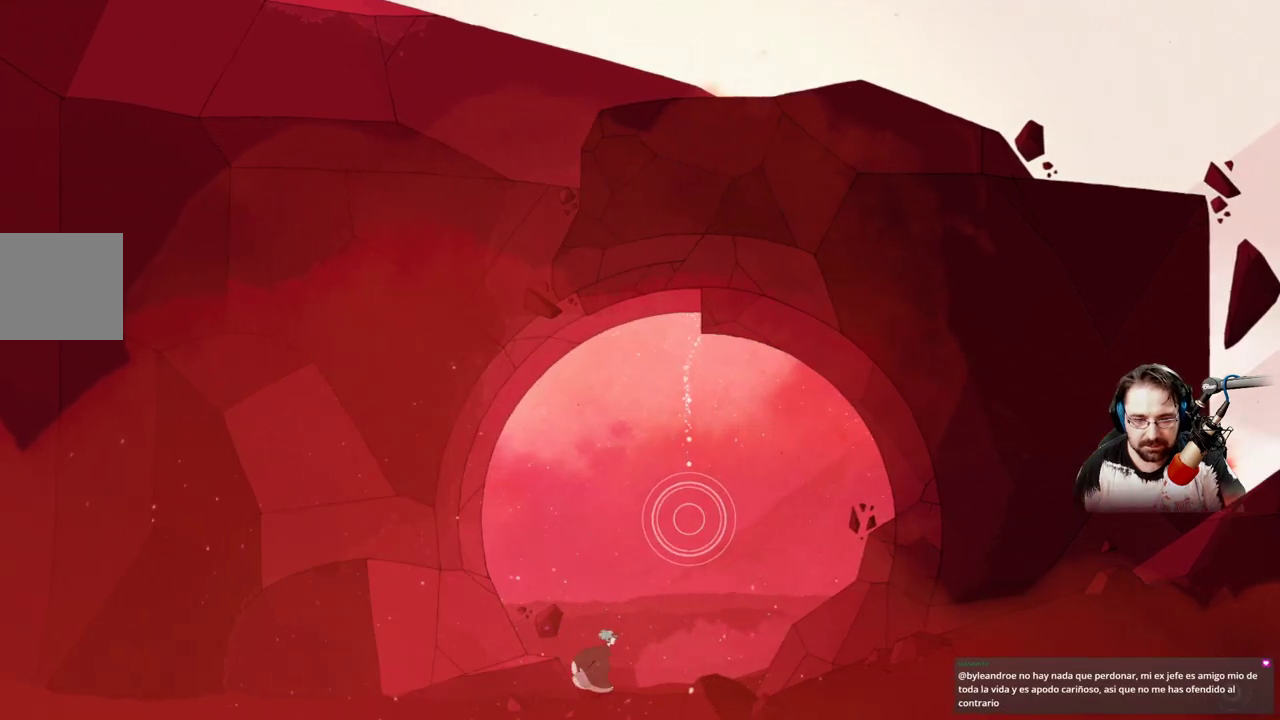
{"buttons": ["A"], "left_stick": "up", "right_stick": "center", "events": [[267, "left_stick", "up-left"], [400, "left_stick", "up"], [500, "A", "down"]]}
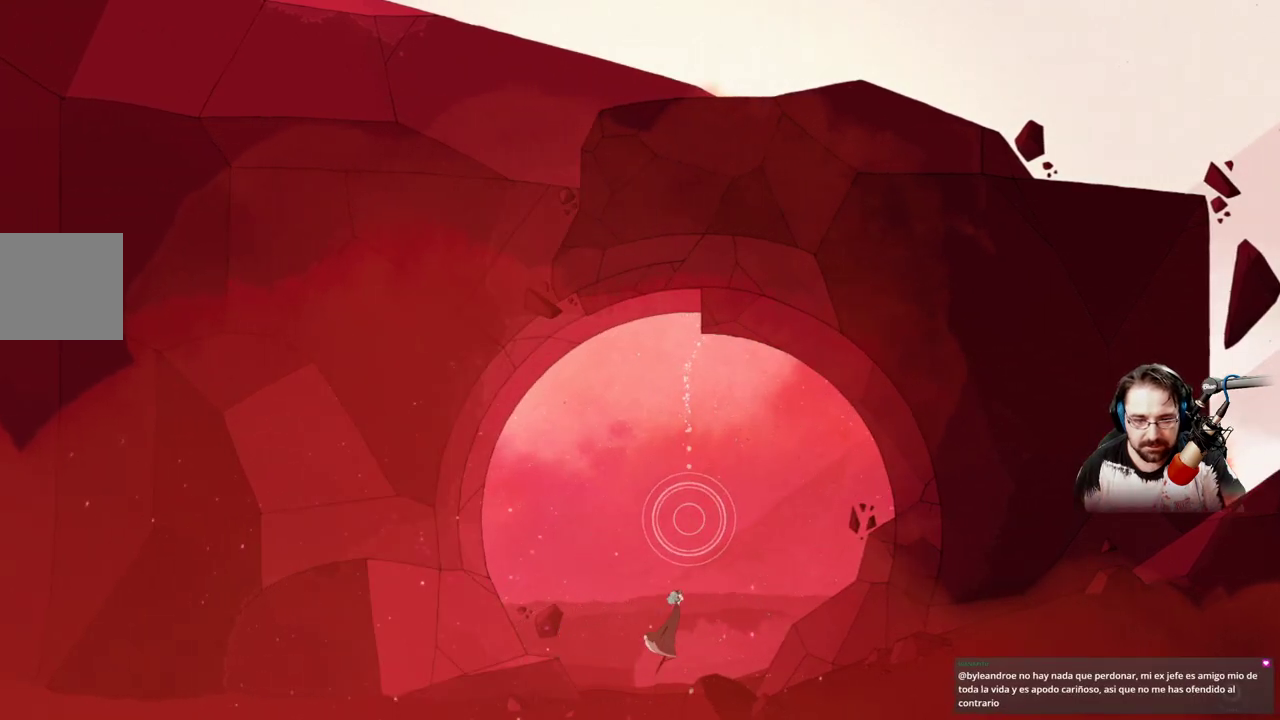
{"buttons": ["A"], "left_stick": "up-right", "right_stick": "center", "events": [[67, "left_stick", "center"], [467, "left_stick", "up-right"]]}
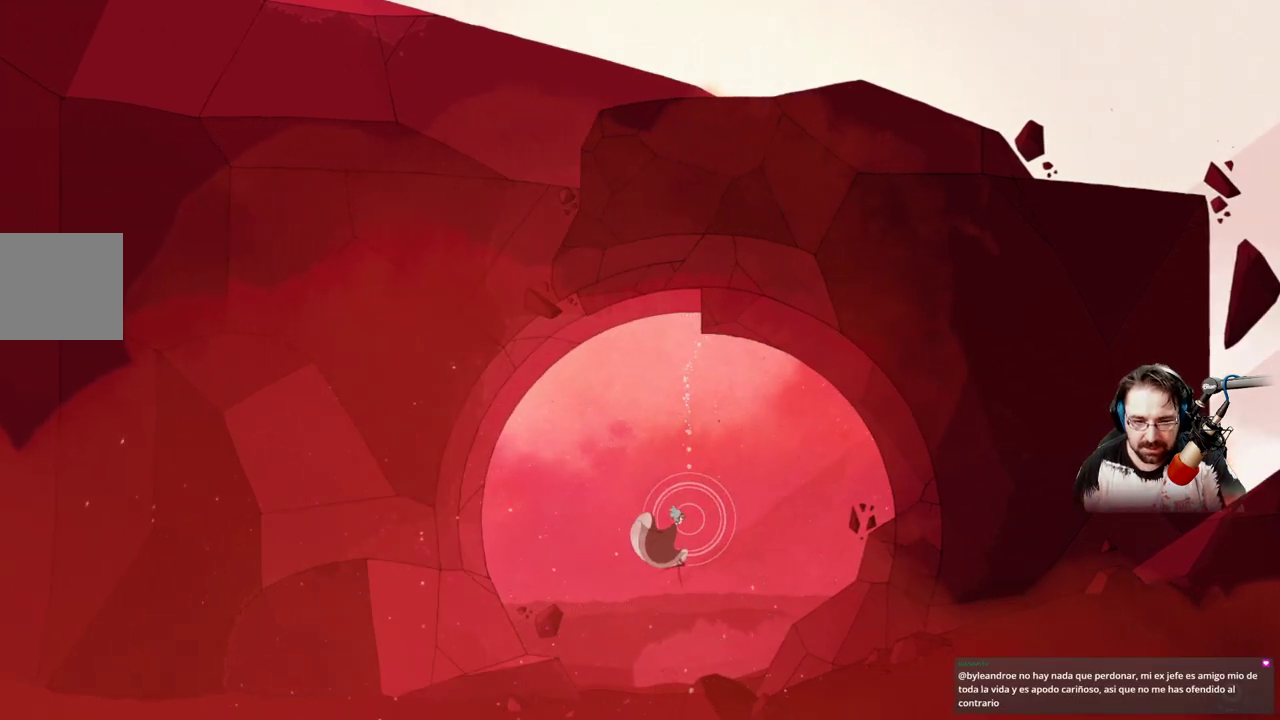
{"buttons": [], "left_stick": "center", "right_stick": "center", "events": [[133, "A", "up"], [367, "left_stick", "center"]]}
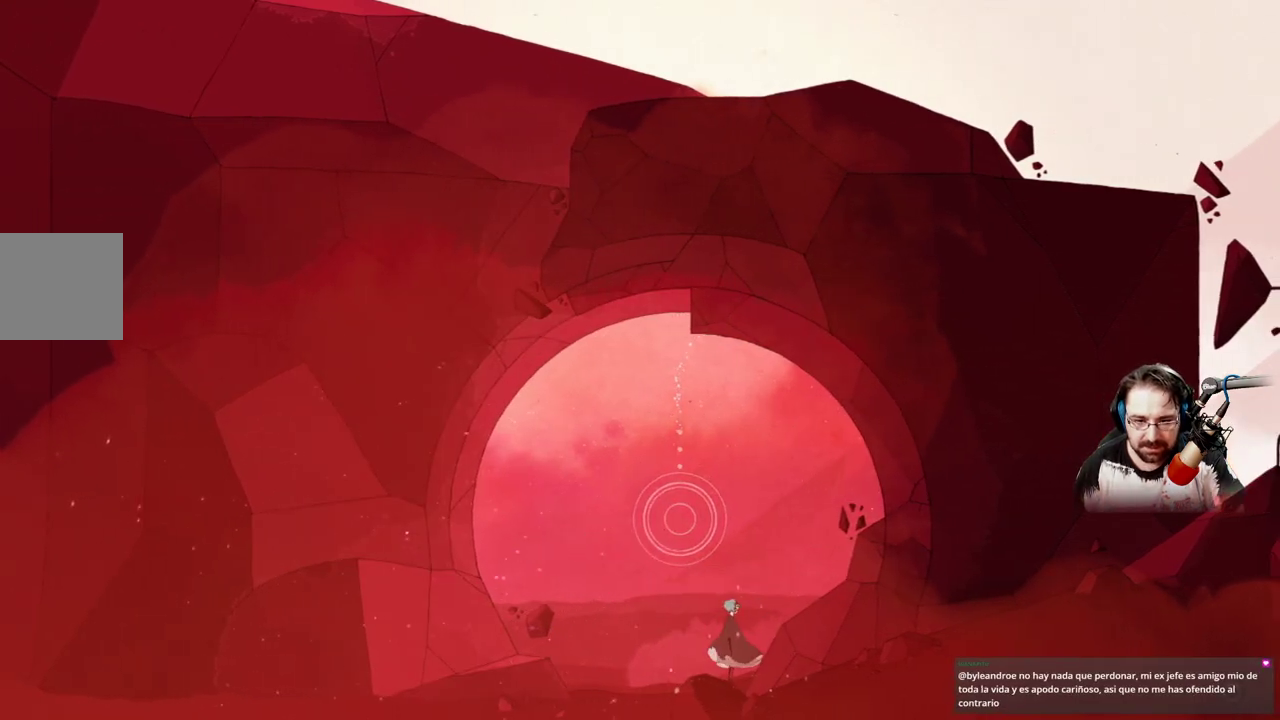
{"buttons": [], "left_stick": "center", "right_stick": "center", "events": []}
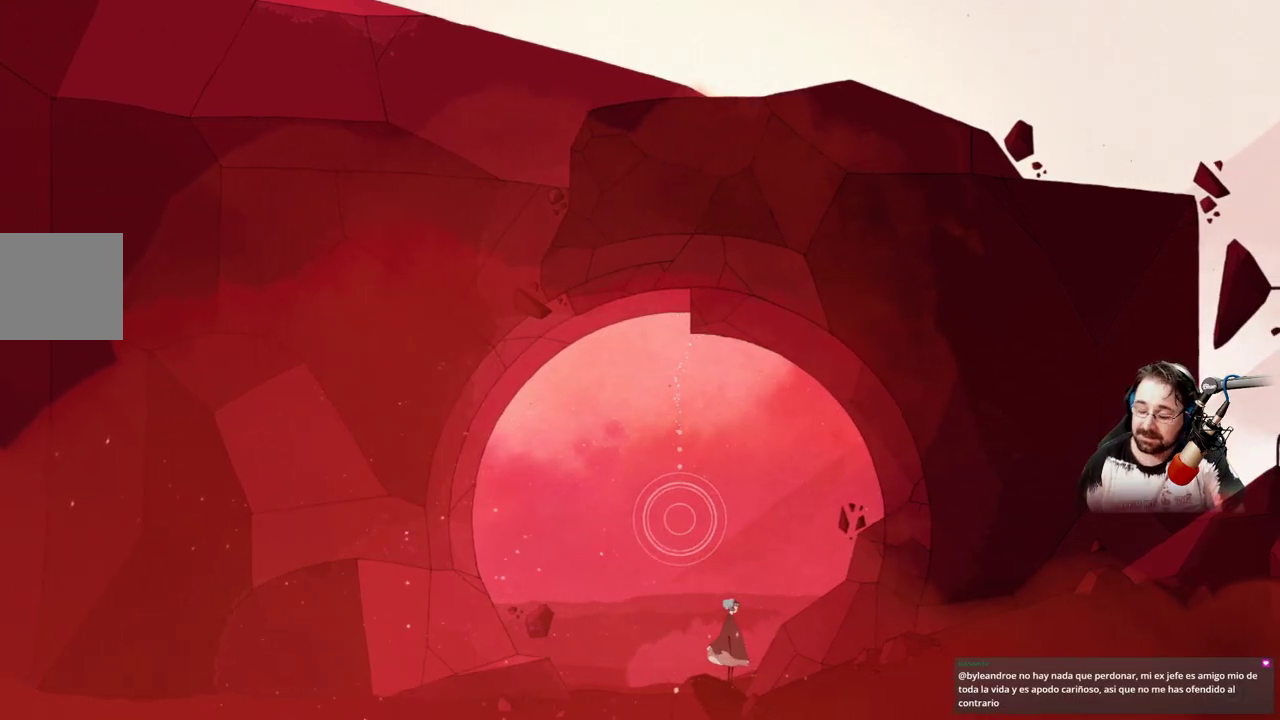
{"buttons": [], "left_stick": "center", "right_stick": "center", "events": []}
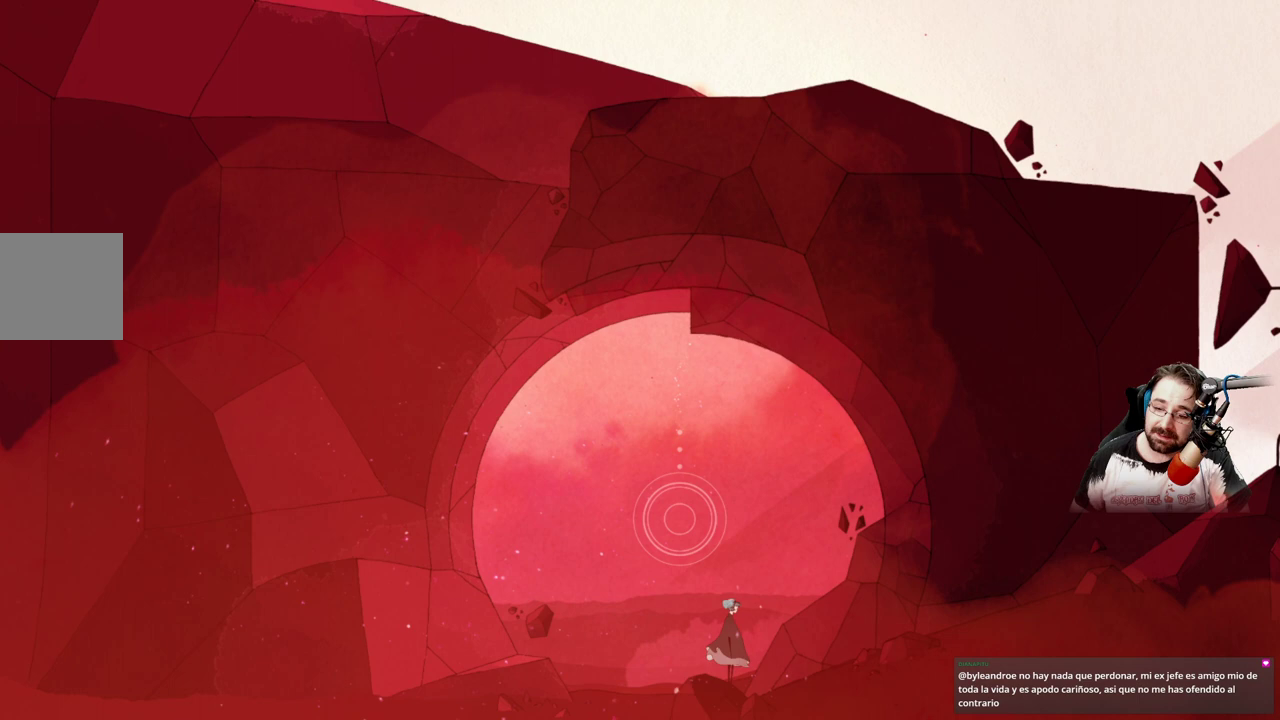
{"buttons": [], "left_stick": "center", "right_stick": "center", "events": []}
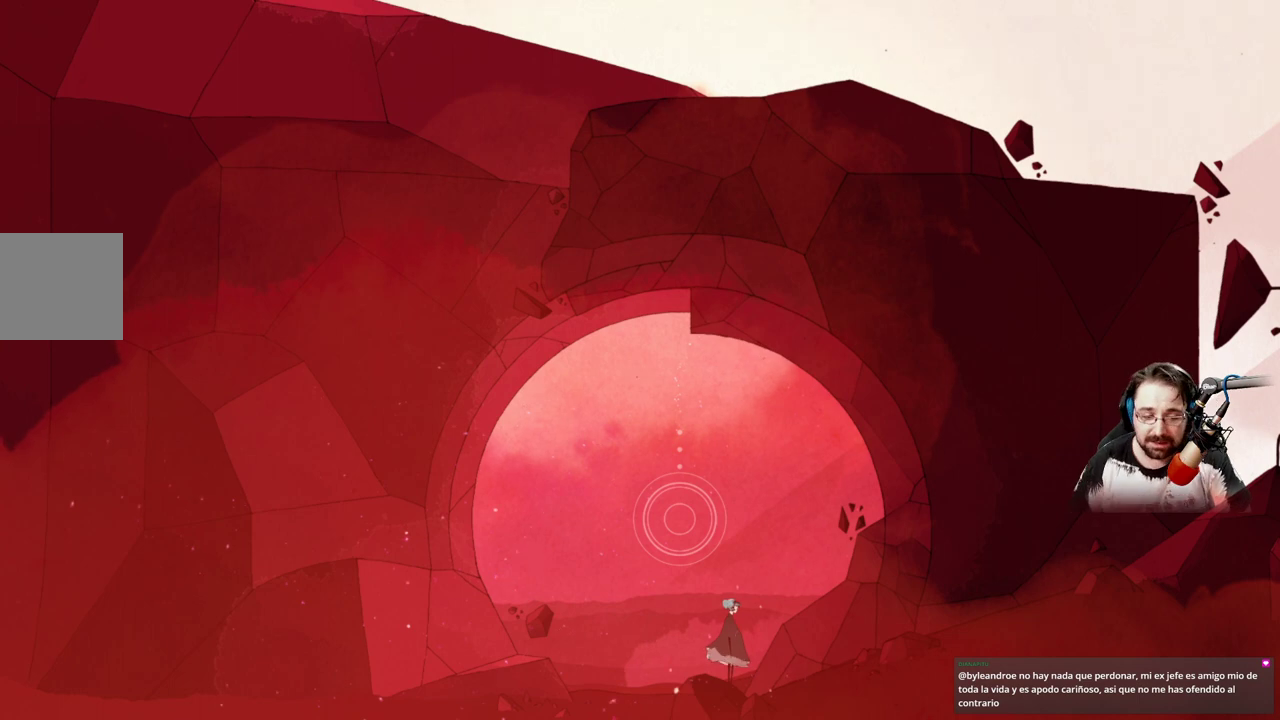
{"buttons": [], "left_stick": "center", "right_stick": "center", "events": []}
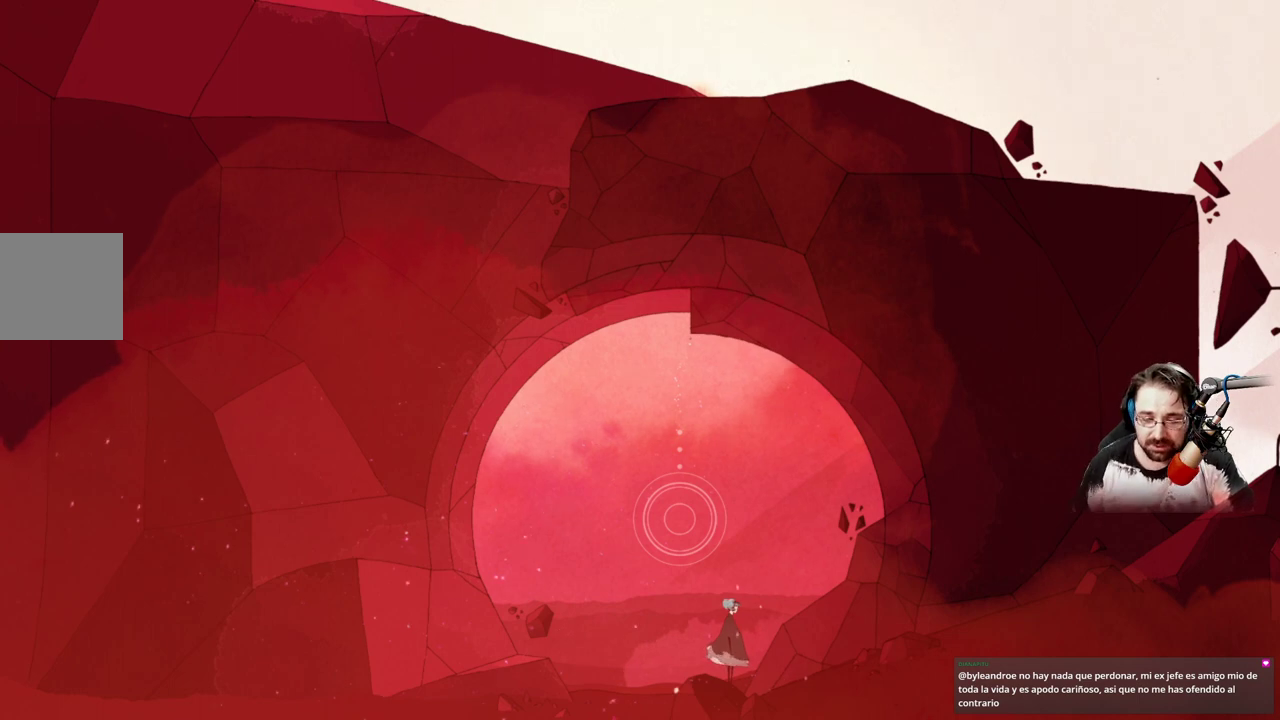
{"buttons": [], "left_stick": "right", "right_stick": "center", "events": [[467, "left_stick", "right"]]}
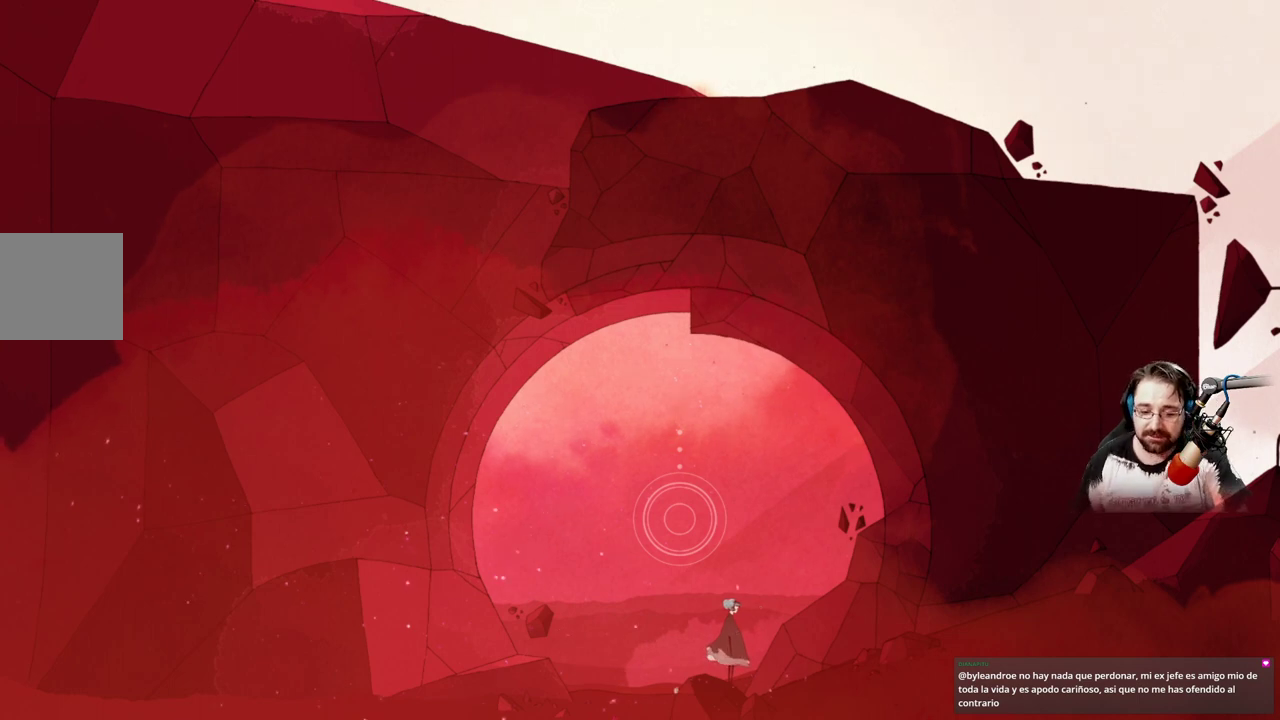
{"buttons": [], "left_stick": "right", "right_stick": "center", "events": []}
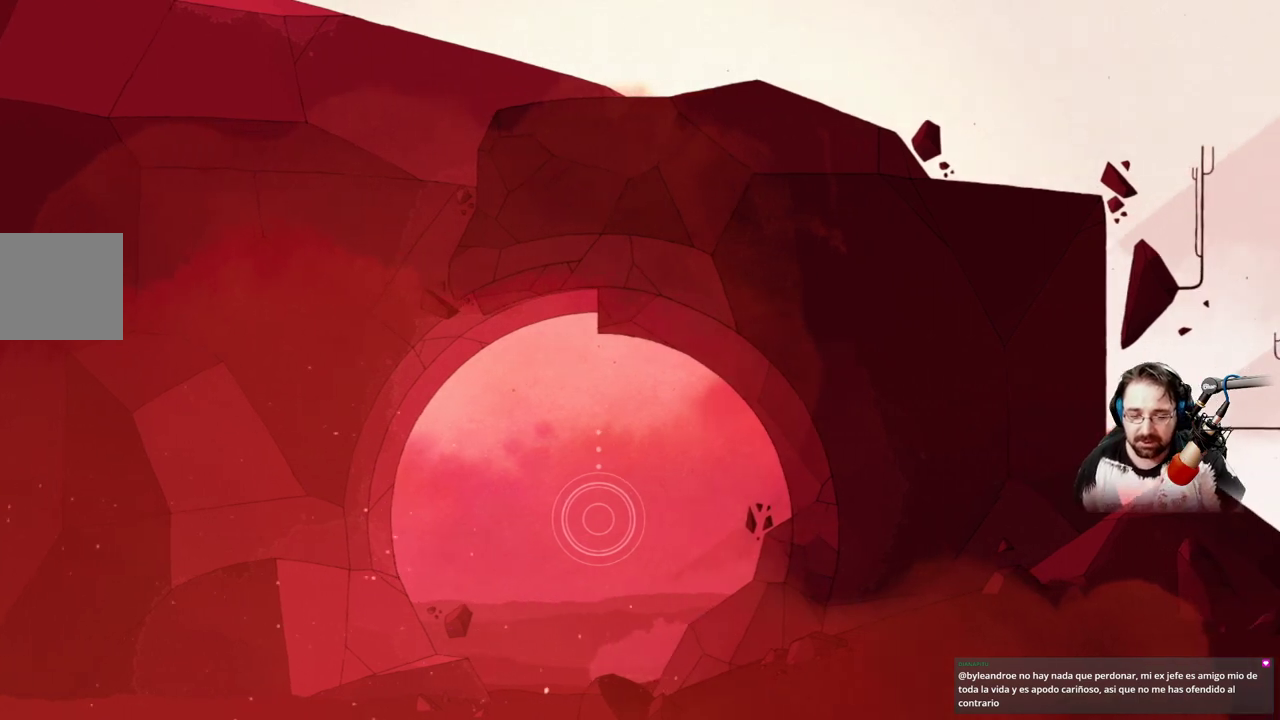
{"buttons": [], "left_stick": "right", "right_stick": "center", "events": []}
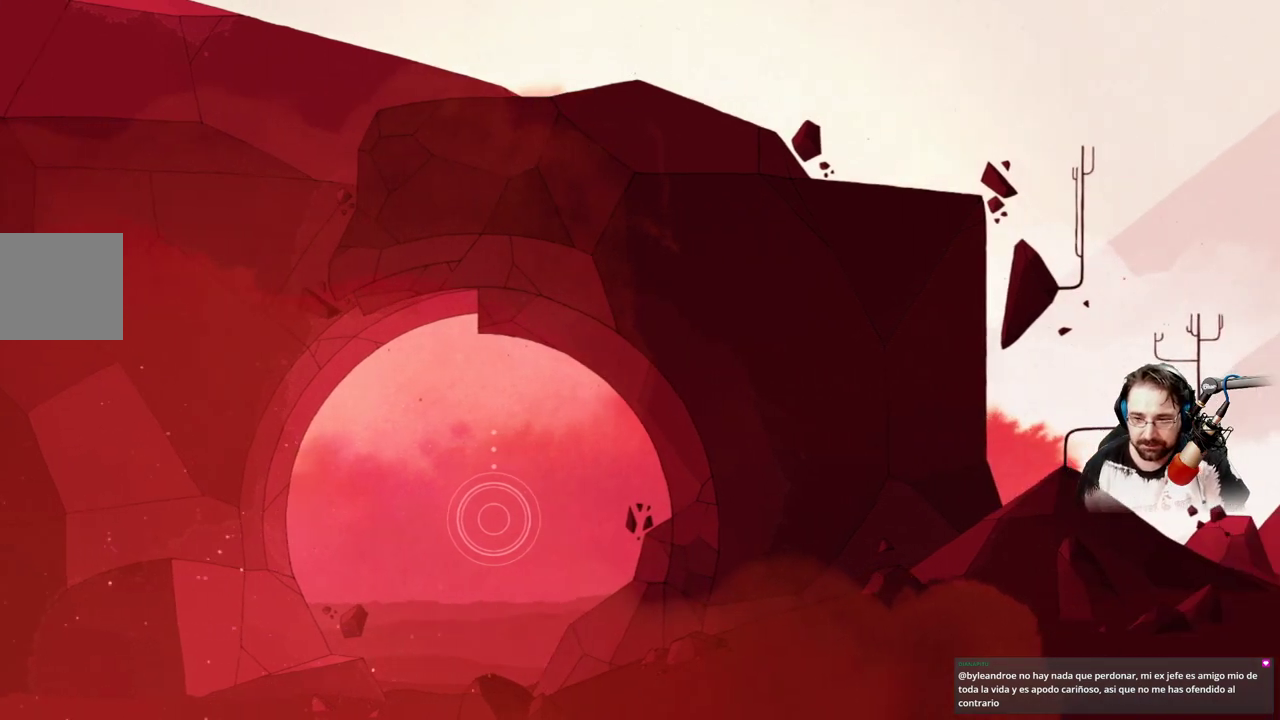
{"buttons": ["A"], "left_stick": "right", "right_stick": "center", "events": [[267, "A", "down"]]}
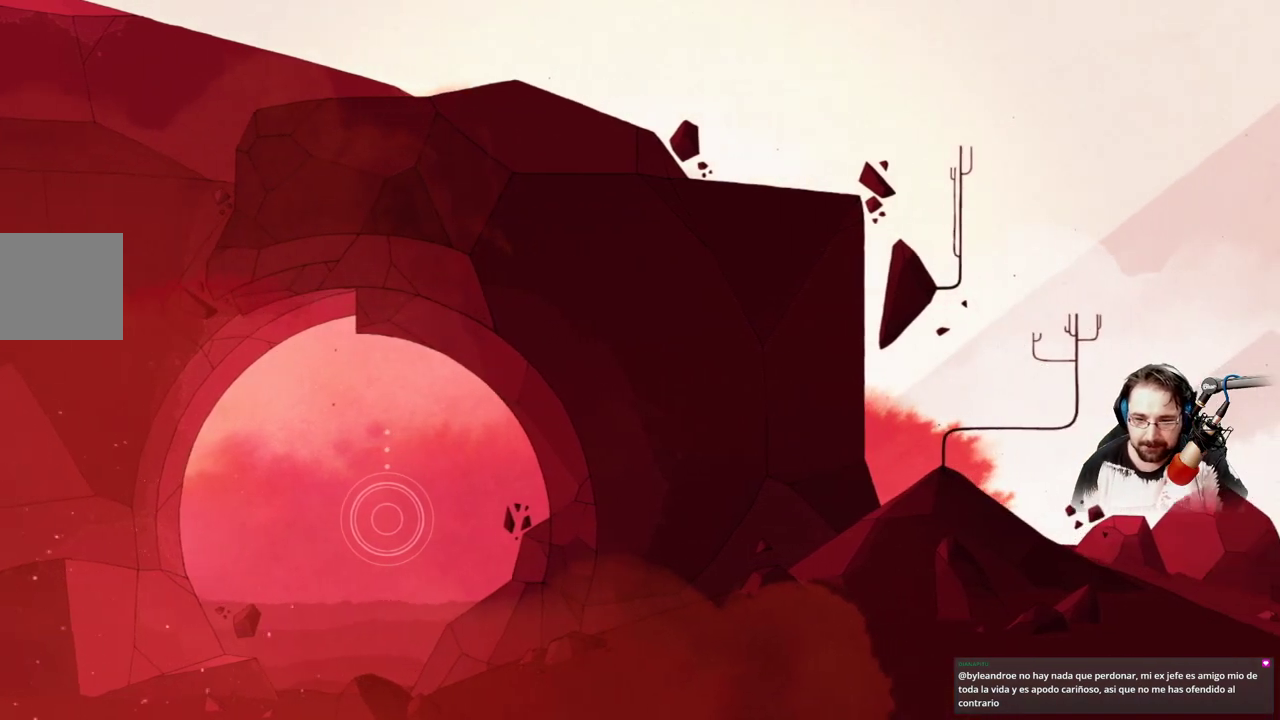
{"buttons": [], "left_stick": "right", "right_stick": "center", "events": [[100, "A", "up"], [300, "A", "down"], [433, "A", "up"]]}
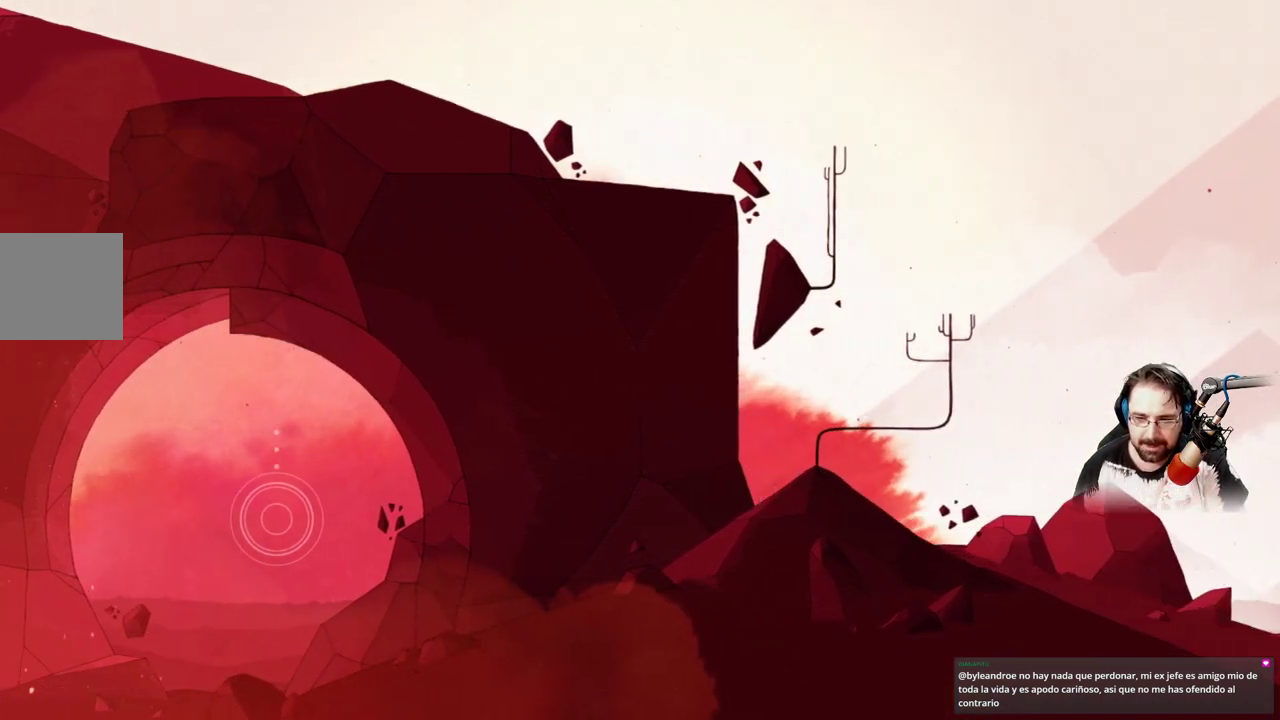
{"buttons": ["A"], "left_stick": "up-right", "right_stick": "center", "events": [[33, "A", "down"], [200, "A", "up"], [300, "A", "down"], [433, "left_stick", "up-right"]]}
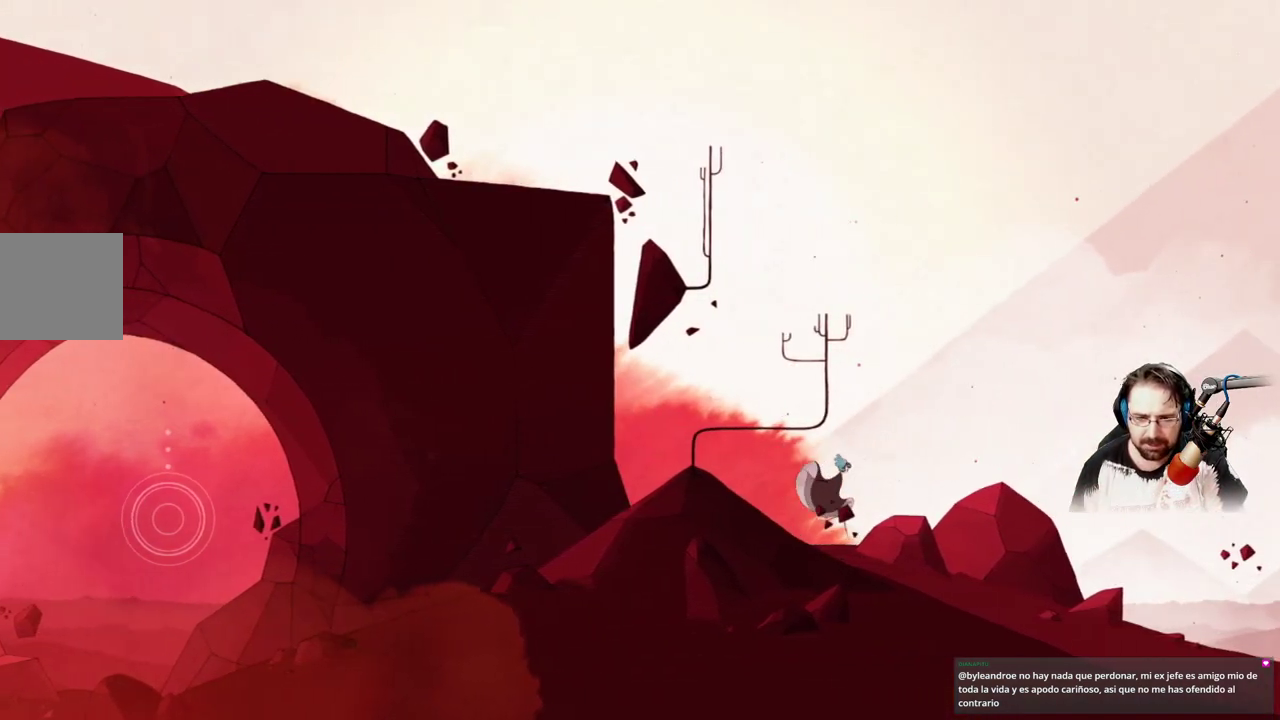
{"buttons": [], "left_stick": "center", "right_stick": "center", "events": [[333, "A", "up"], [467, "left_stick", "center"]]}